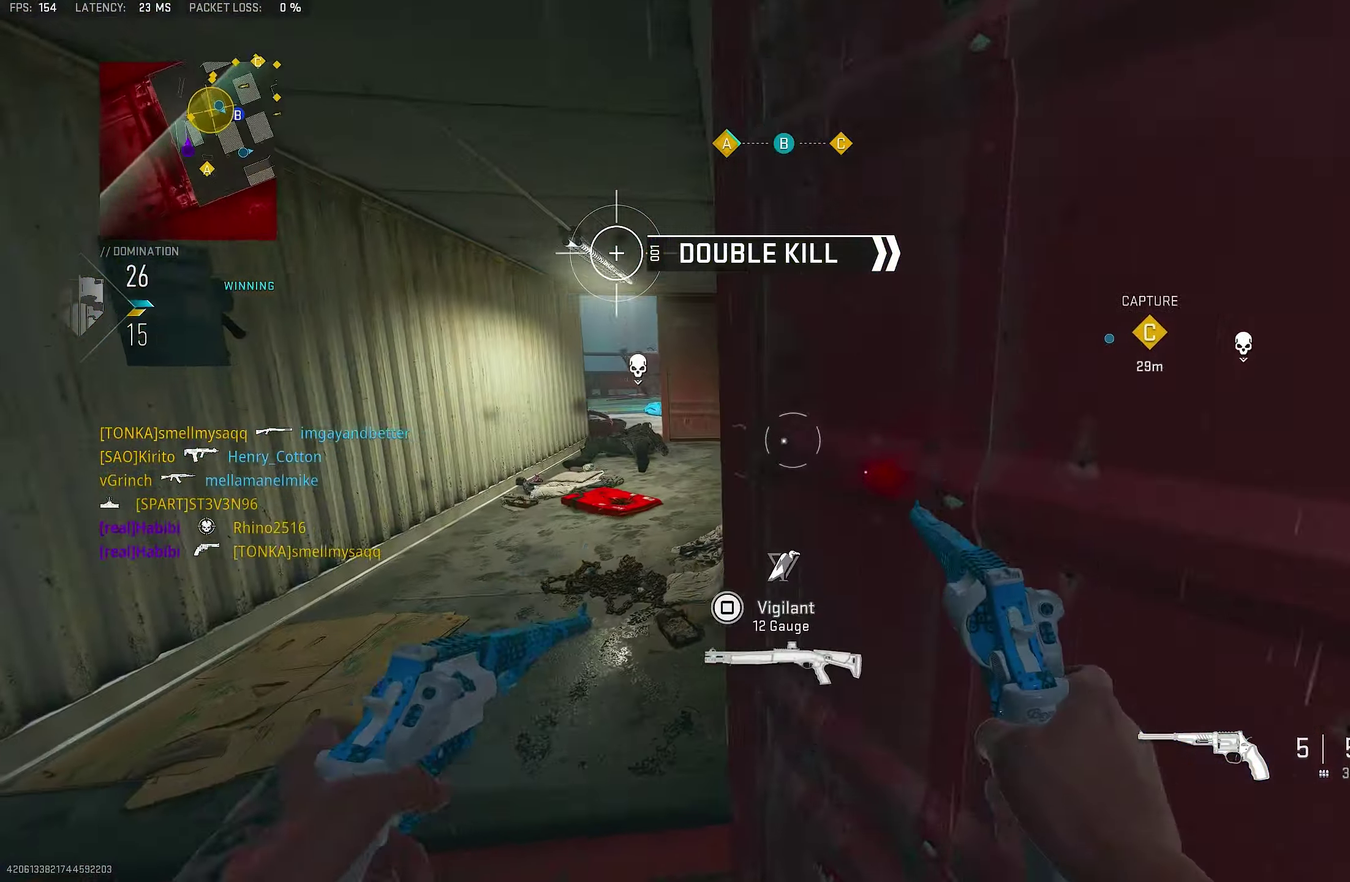
Gameplay with a controller (PlayStation layout); each line is a JSON object with the inputs held at the frame after it (dt_ms = milliseconds from this image to that frame). "events" lists button and stick changes between this image and that frame as [ms after this image, input, new state], when the widget could be followed in between.
{"dt_ms": 450, "buttons": [], "left_stick": "up", "right_stick": "center"}
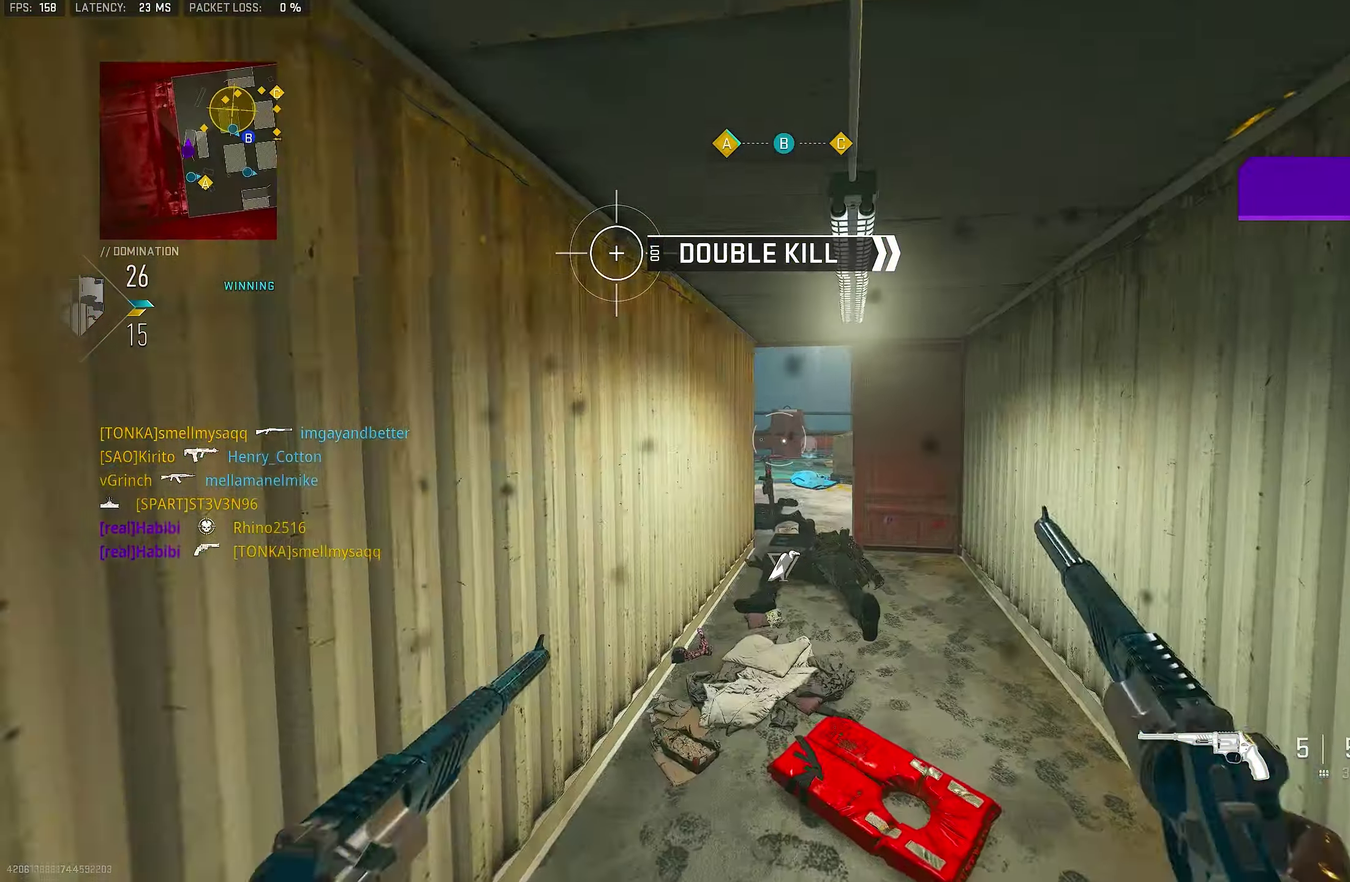
{"dt_ms": 800, "buttons": [], "left_stick": "up-right", "right_stick": "center"}
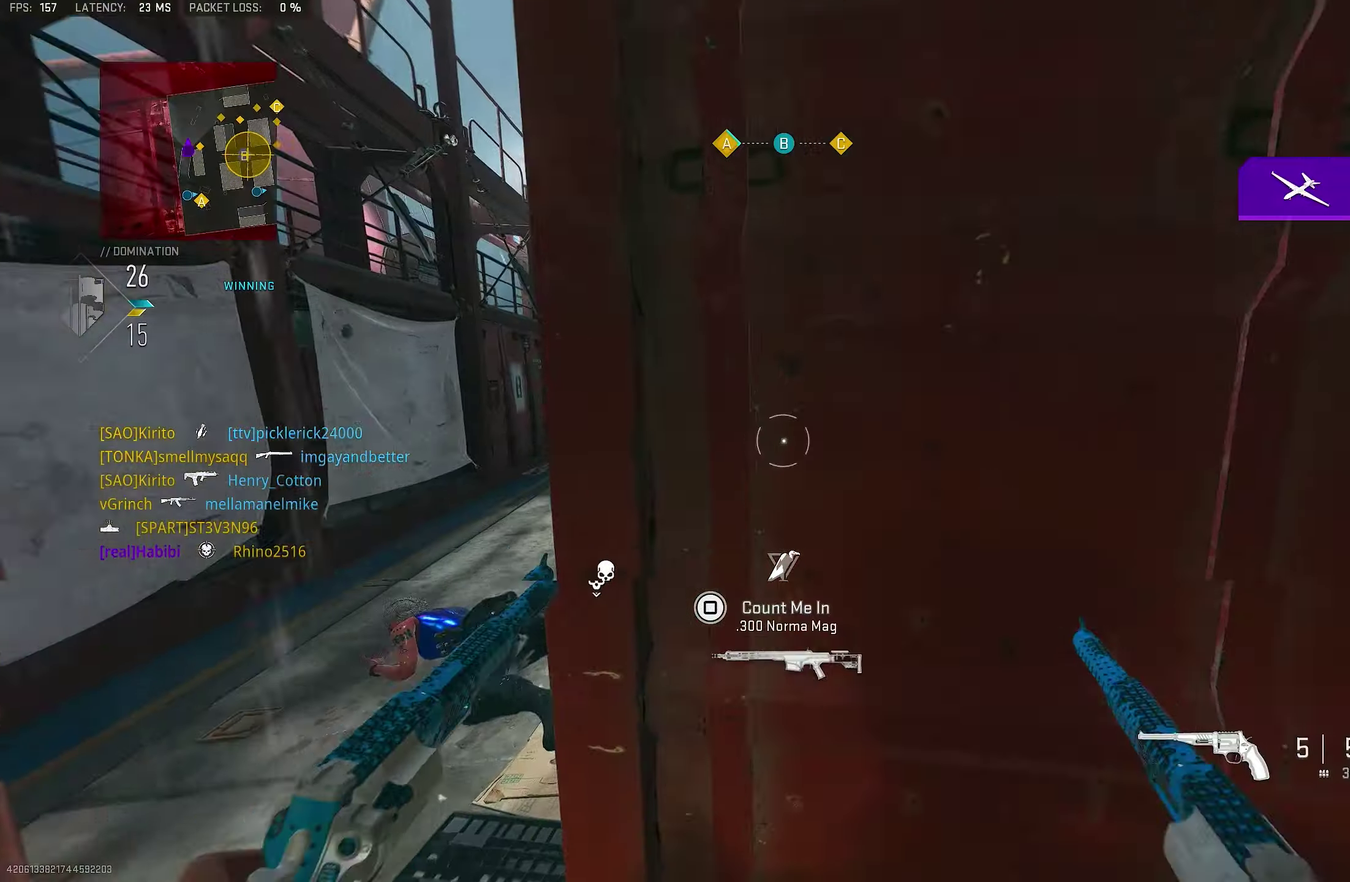
{"dt_ms": 250, "buttons": [], "left_stick": "up-left", "right_stick": "center", "events": [[33, "left_stick", "up"], [233, "left_stick", "up-left"]]}
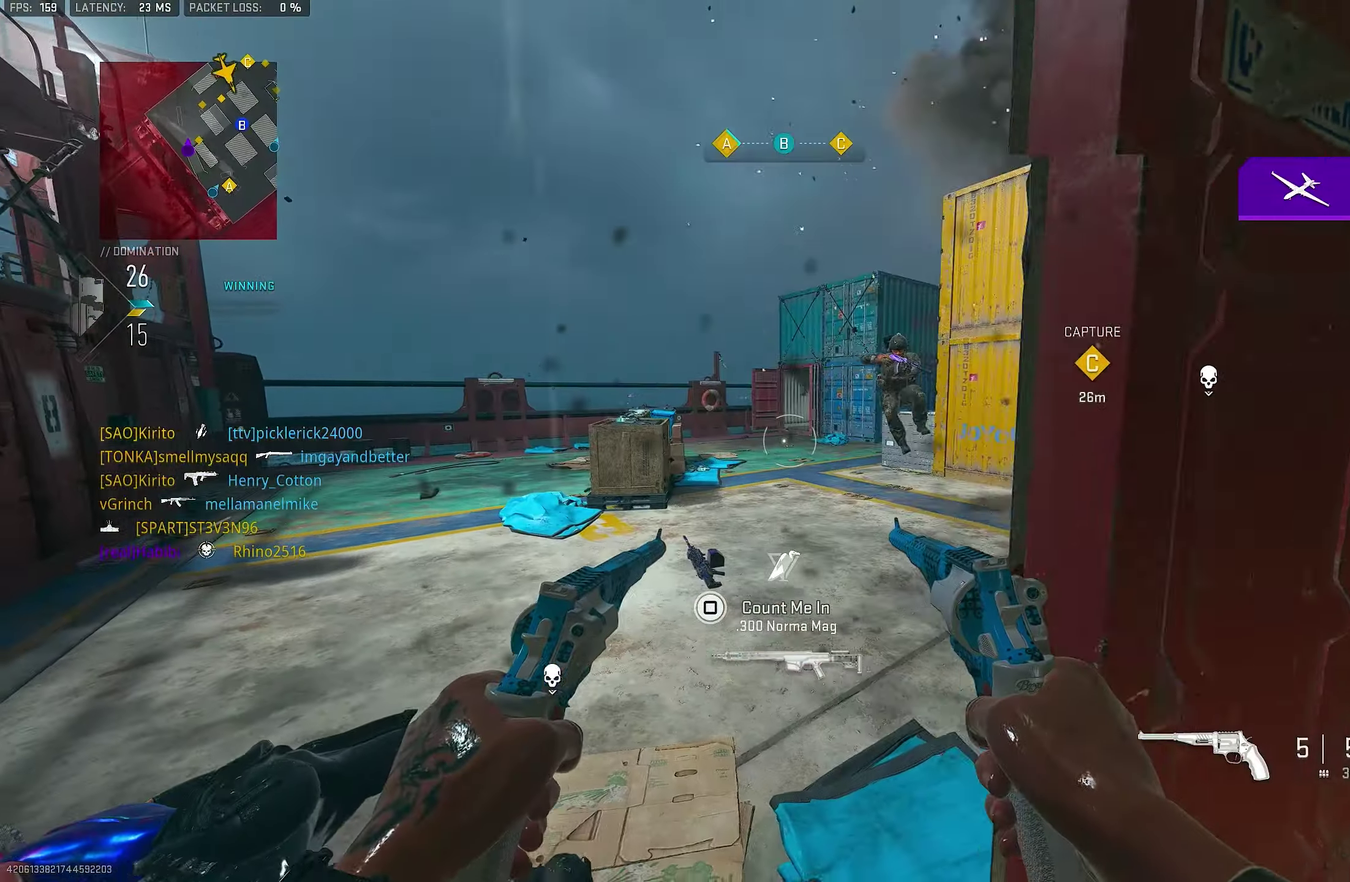
{"dt_ms": 650, "buttons": [], "left_stick": "left", "right_stick": "right", "events": [[50, "right_stick", "right"], [116, "left_stick", "center"], [216, "right_stick", "center"], [250, "left_stick", "up-left"], [550, "right_stick", "right"], [583, "left_stick", "left"]]}
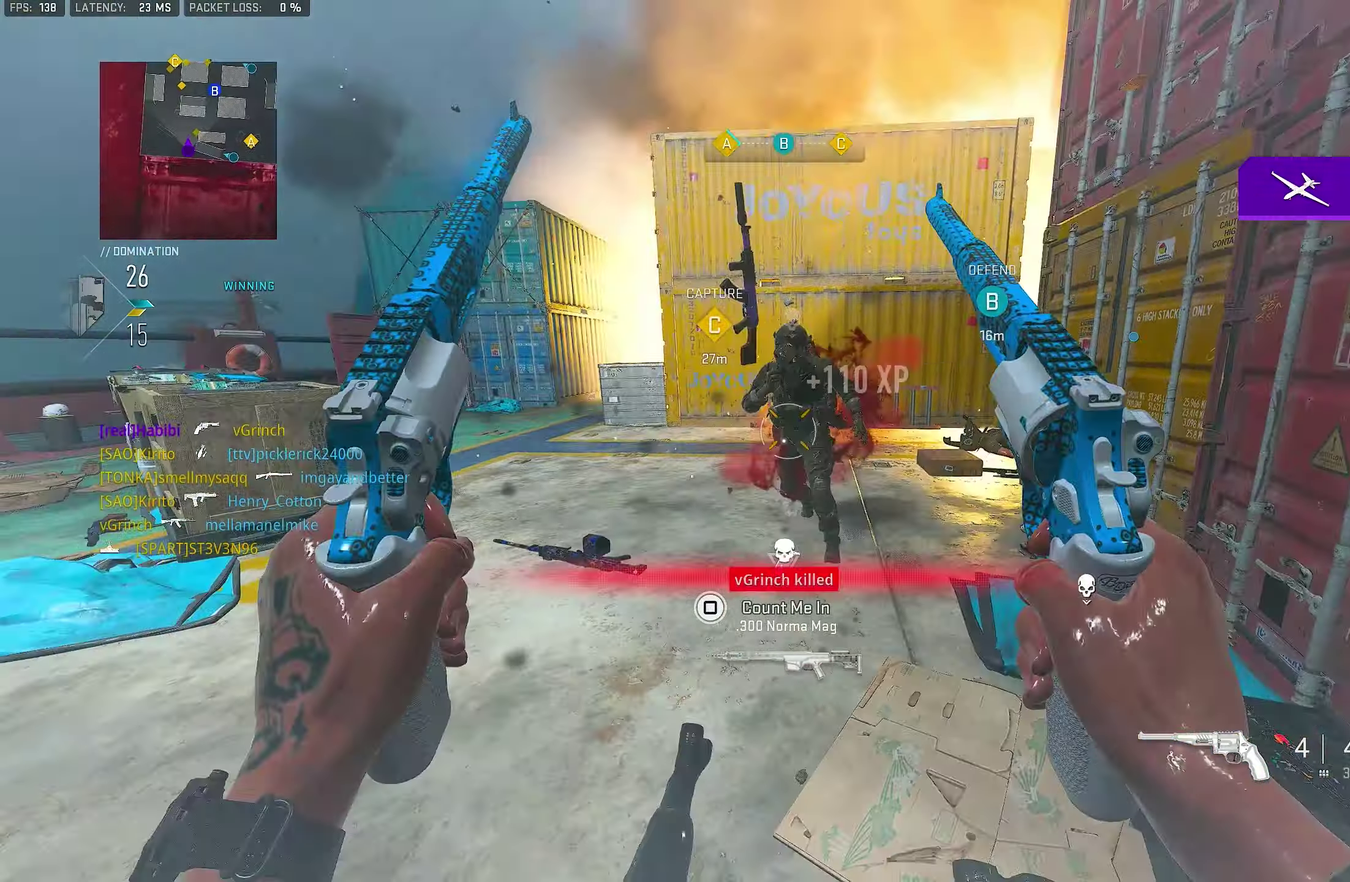
{"dt_ms": 350, "buttons": [], "left_stick": "down-left", "right_stick": "center", "events": [[33, "left_stick", "down-left"], [100, "R1", "down"], [100, "right_stick", "down"], [133, "L1", "down"], [166, "left_stick", "down"], [233, "L1", "up"], [233, "right_stick", "center"], [266, "R1", "up"], [300, "left_stick", "down-left"]]}
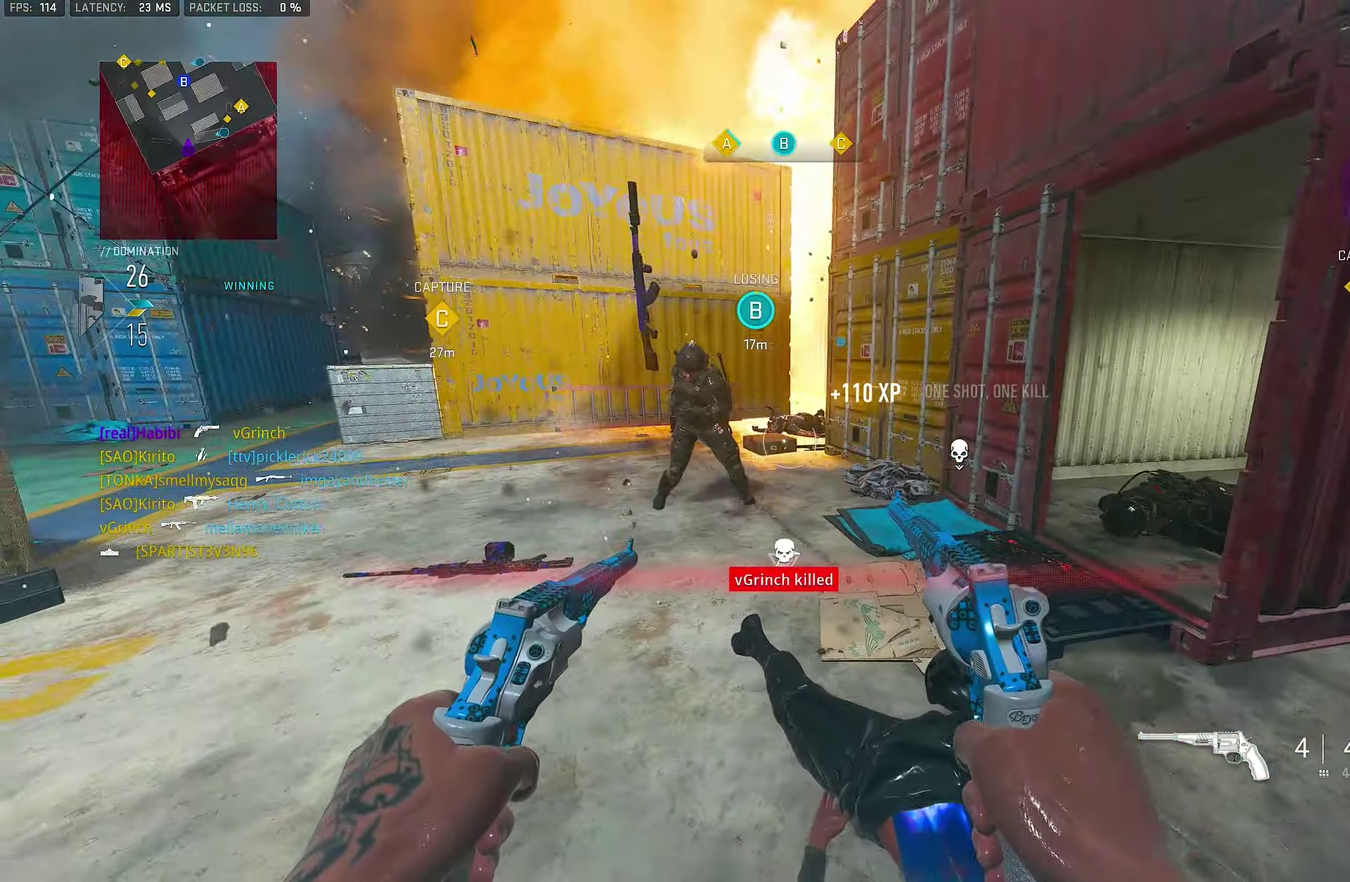
{"dt_ms": 450, "buttons": [], "left_stick": "right", "right_stick": "right", "events": [[116, "right_stick", "right"], [150, "left_stick", "center"], [216, "right_stick", "center"], [283, "left_stick", "up-right"], [350, "left_stick", "right"], [350, "right_stick", "right"]]}
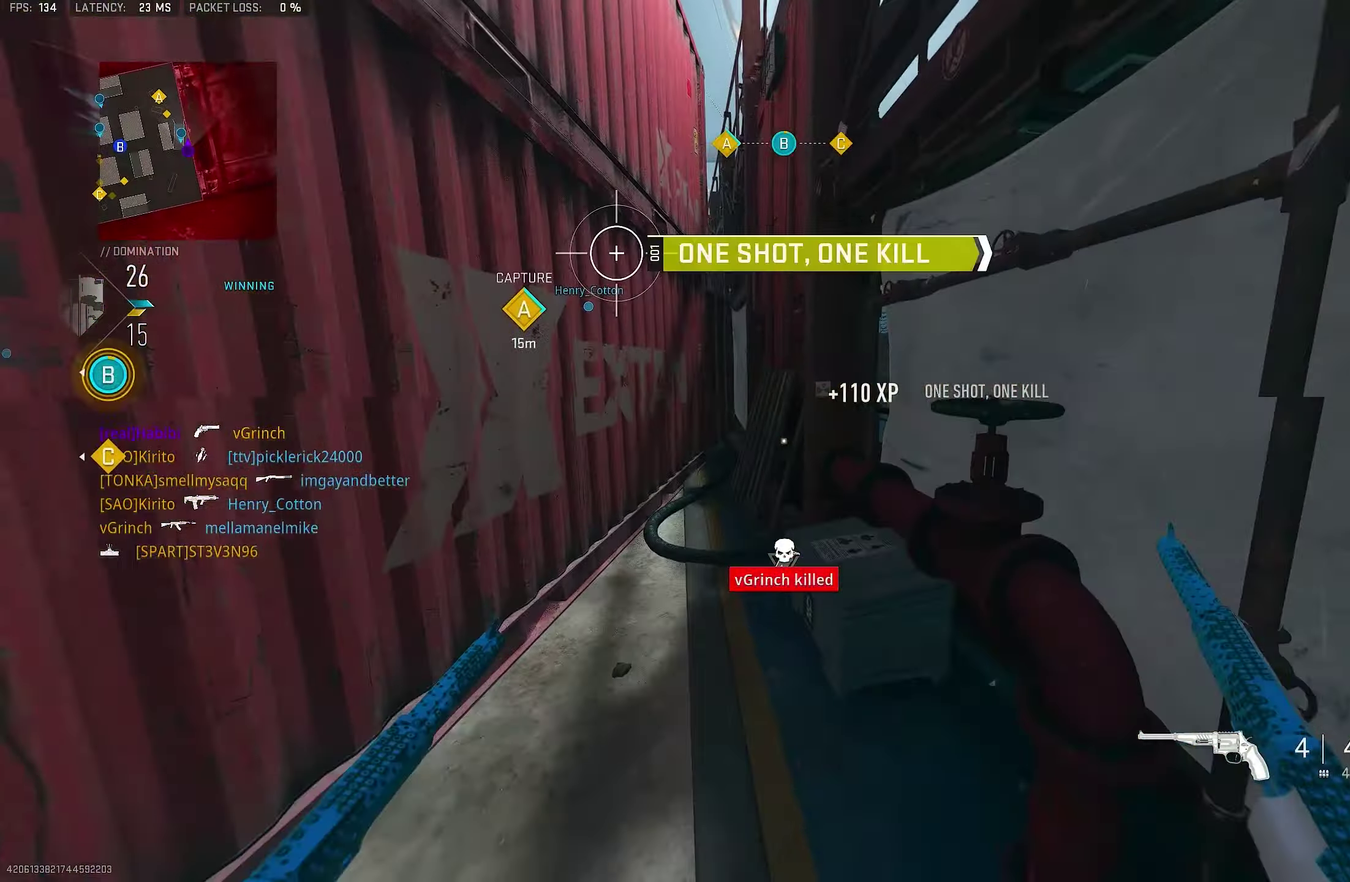
{"dt_ms": 550, "buttons": [], "left_stick": "up-right", "right_stick": "left"}
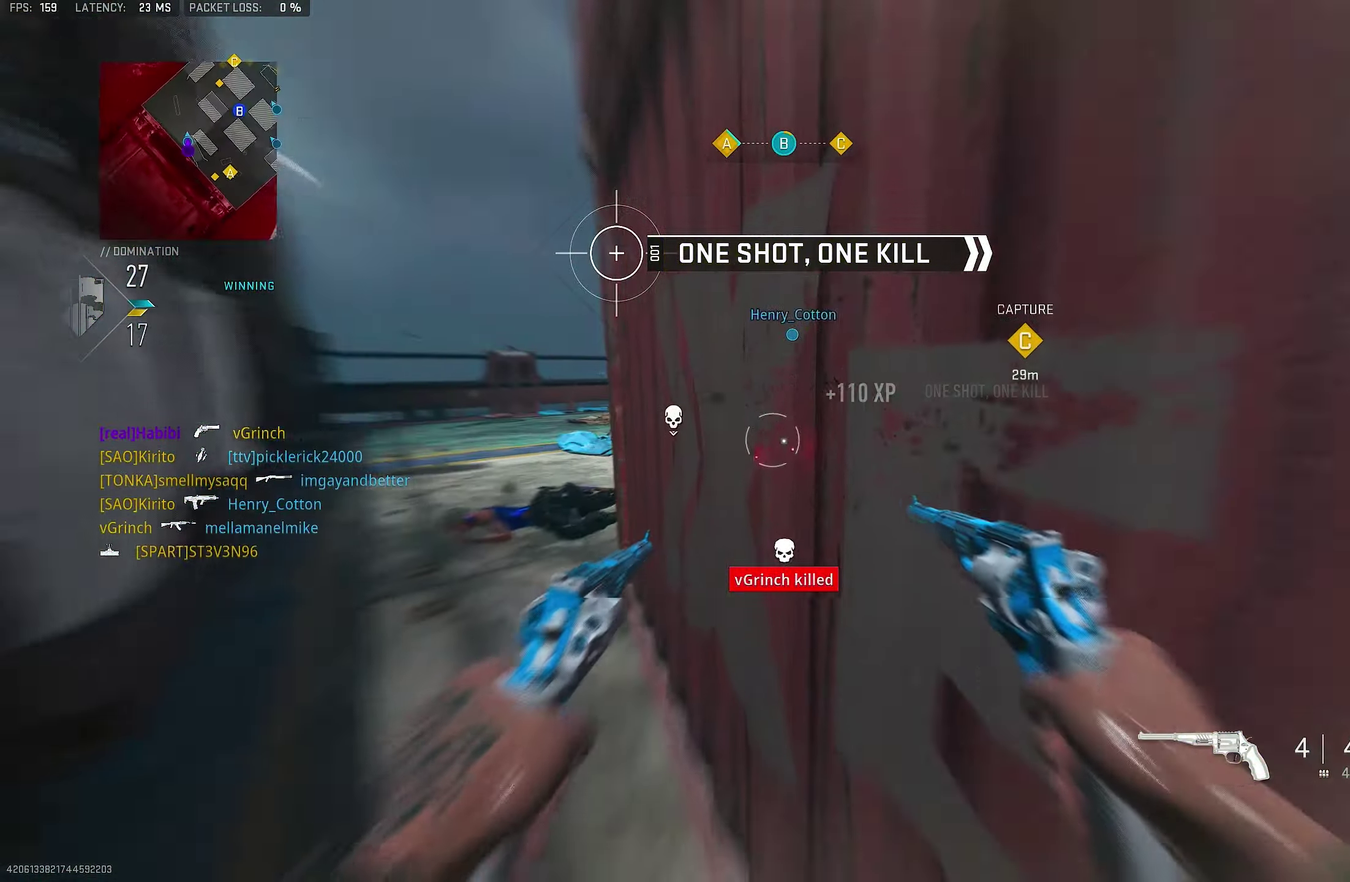
{"dt_ms": 350, "buttons": [], "left_stick": "up", "right_stick": "center"}
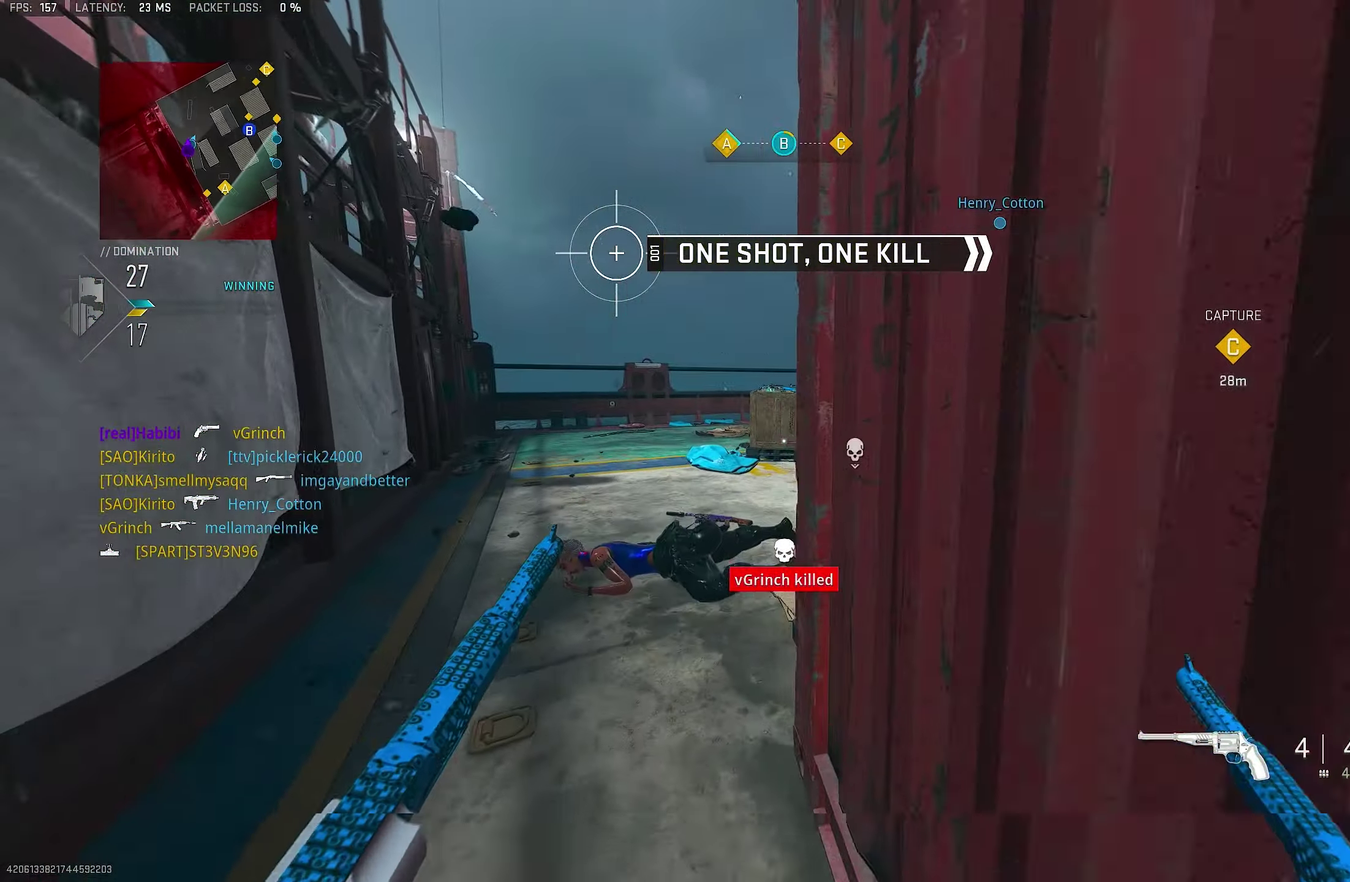
{"dt_ms": 900, "buttons": [], "left_stick": "left", "right_stick": "center", "events": [[33, "right_stick", "left"], [166, "right_stick", "center"], [400, "left_stick", "center"], [466, "left_stick", "down-right"], [600, "left_stick", "center"], [766, "right_stick", "right"], [800, "left_stick", "left"], [900, "right_stick", "center"]]}
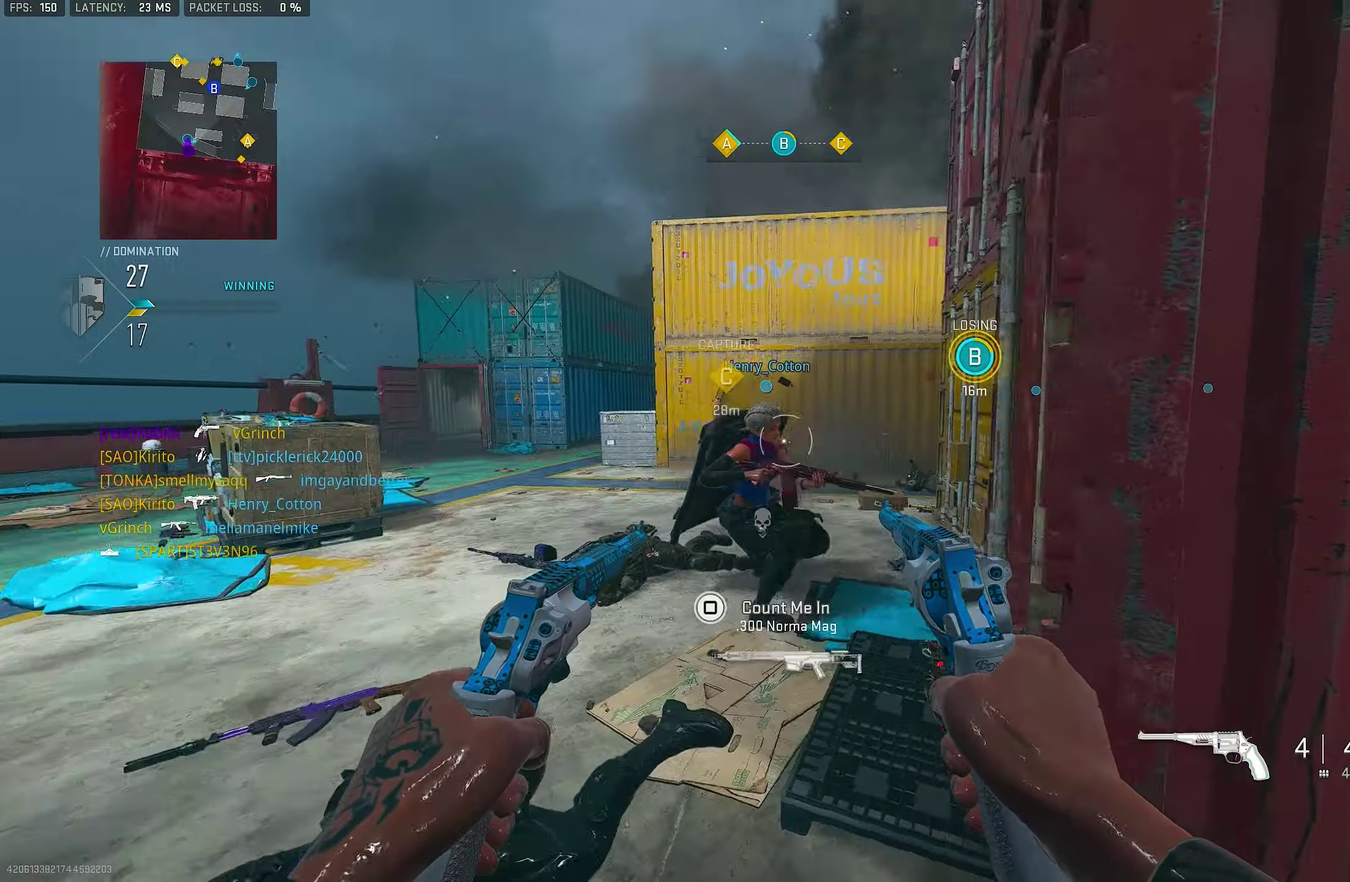
{"dt_ms": 250, "buttons": [], "left_stick": "up-left", "right_stick": "right", "events": [[100, "right_stick", "right"], [233, "left_stick", "up-left"]]}
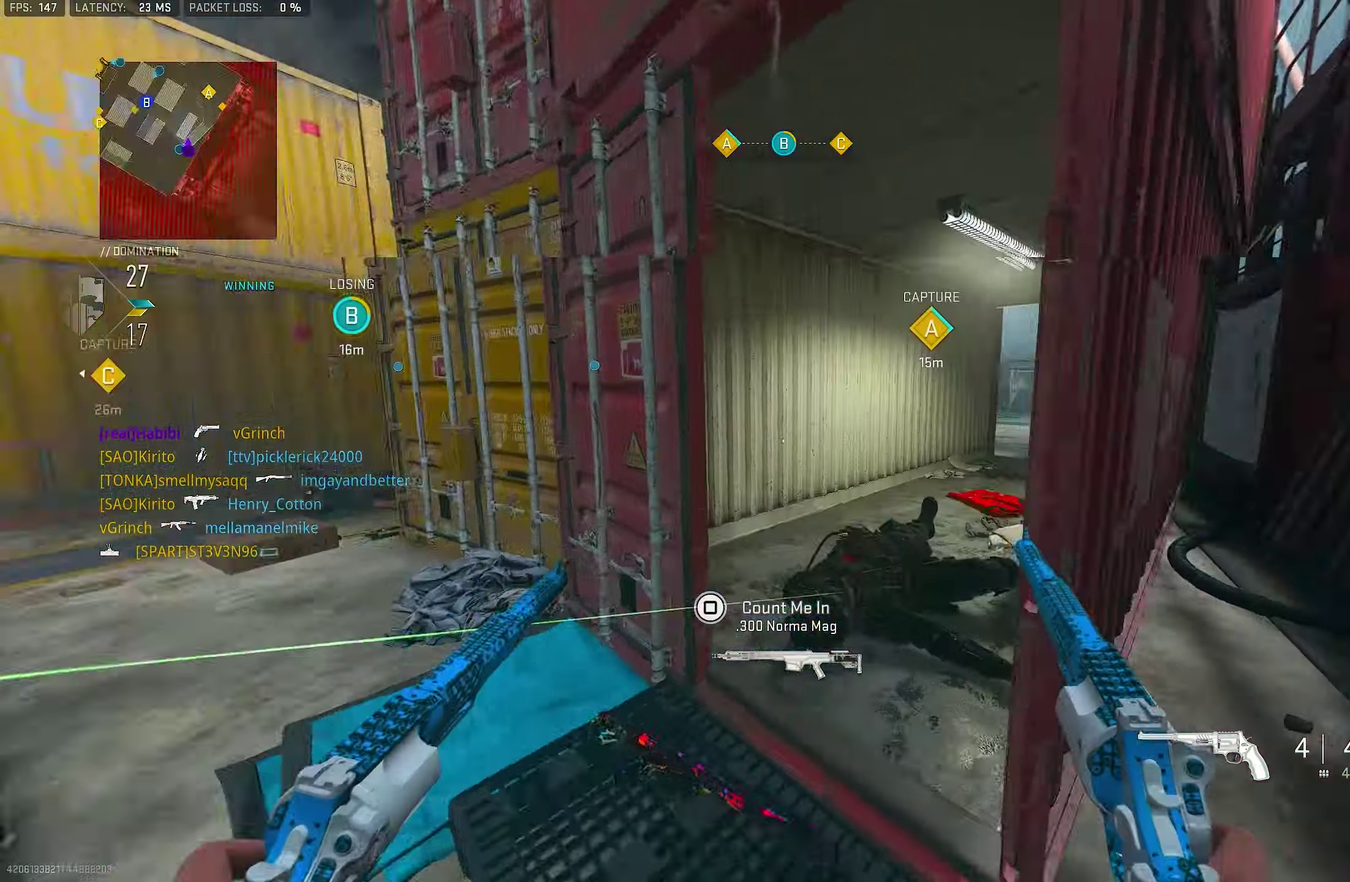
{"dt_ms": 750, "buttons": [], "left_stick": "up-right", "right_stick": "center"}
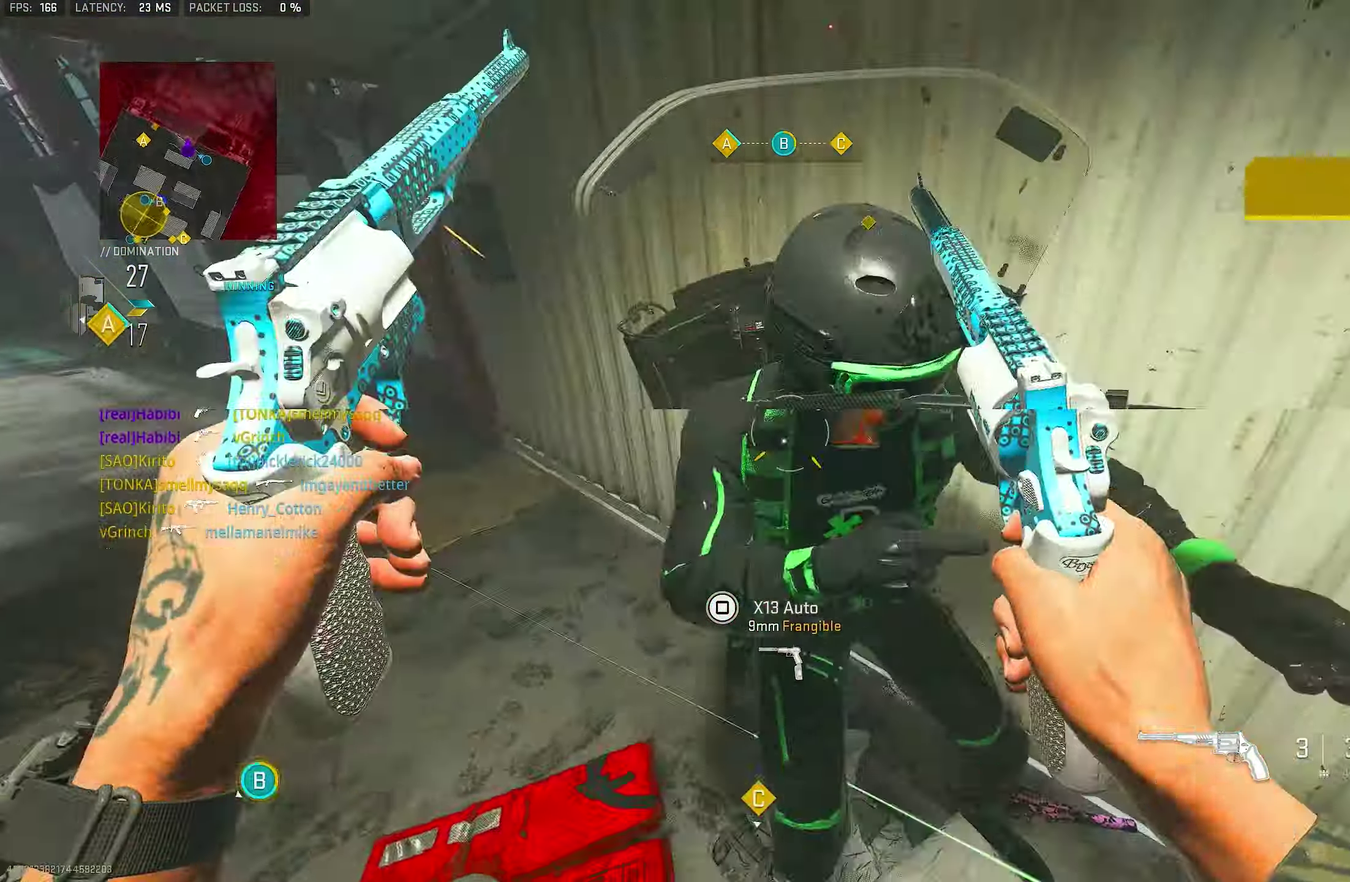
{"dt_ms": 250, "buttons": ["L1", "R1"], "left_stick": "down-left", "right_stick": "up-right", "events": [[100, "left_stick", "down-left"], [166, "R1", "down"], [166, "right_stick", "right"], [233, "L1", "down"], [233, "right_stick", "up-right"]]}
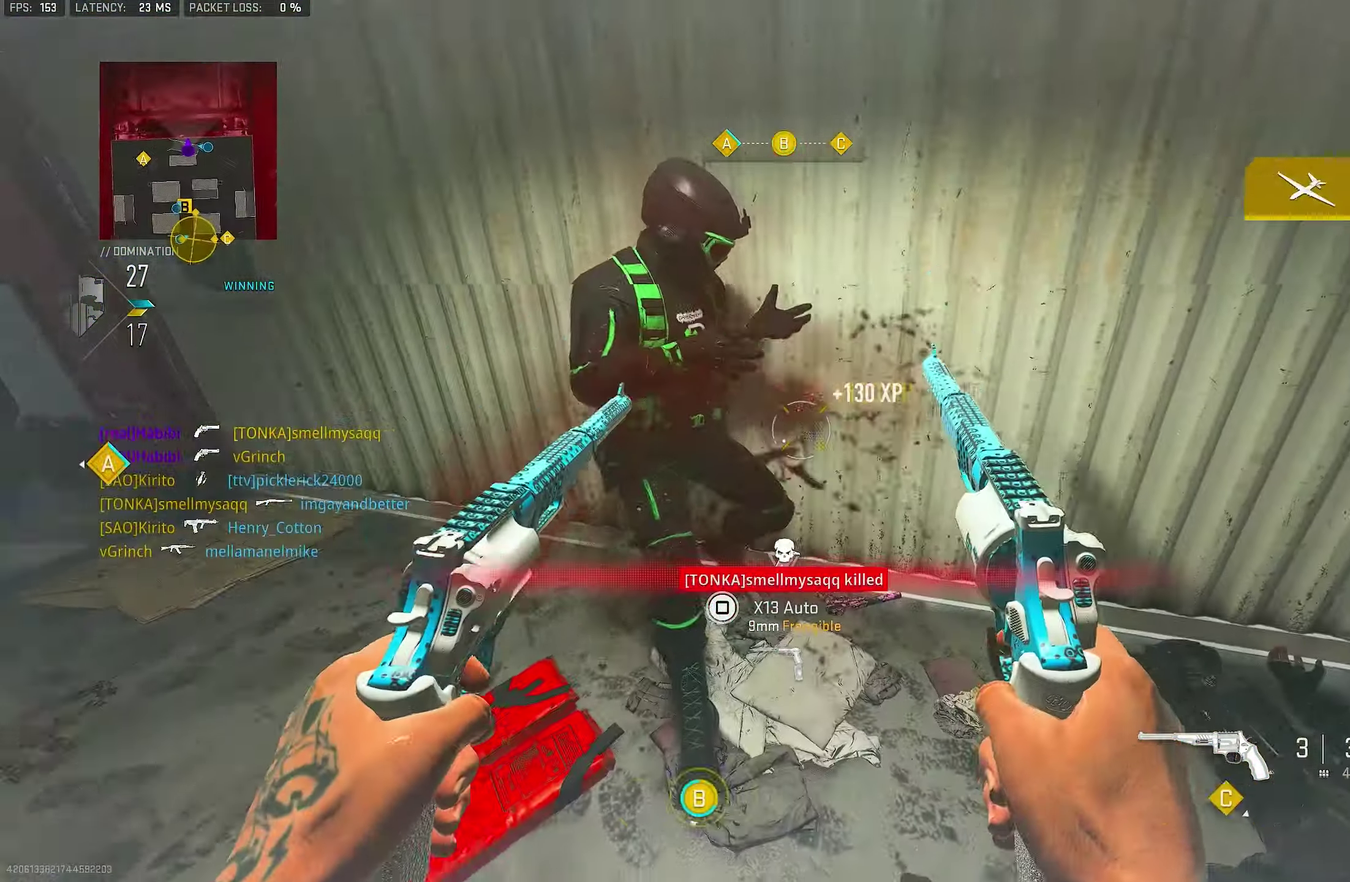
{"dt_ms": 550, "buttons": [], "left_stick": "up-right", "right_stick": "up"}
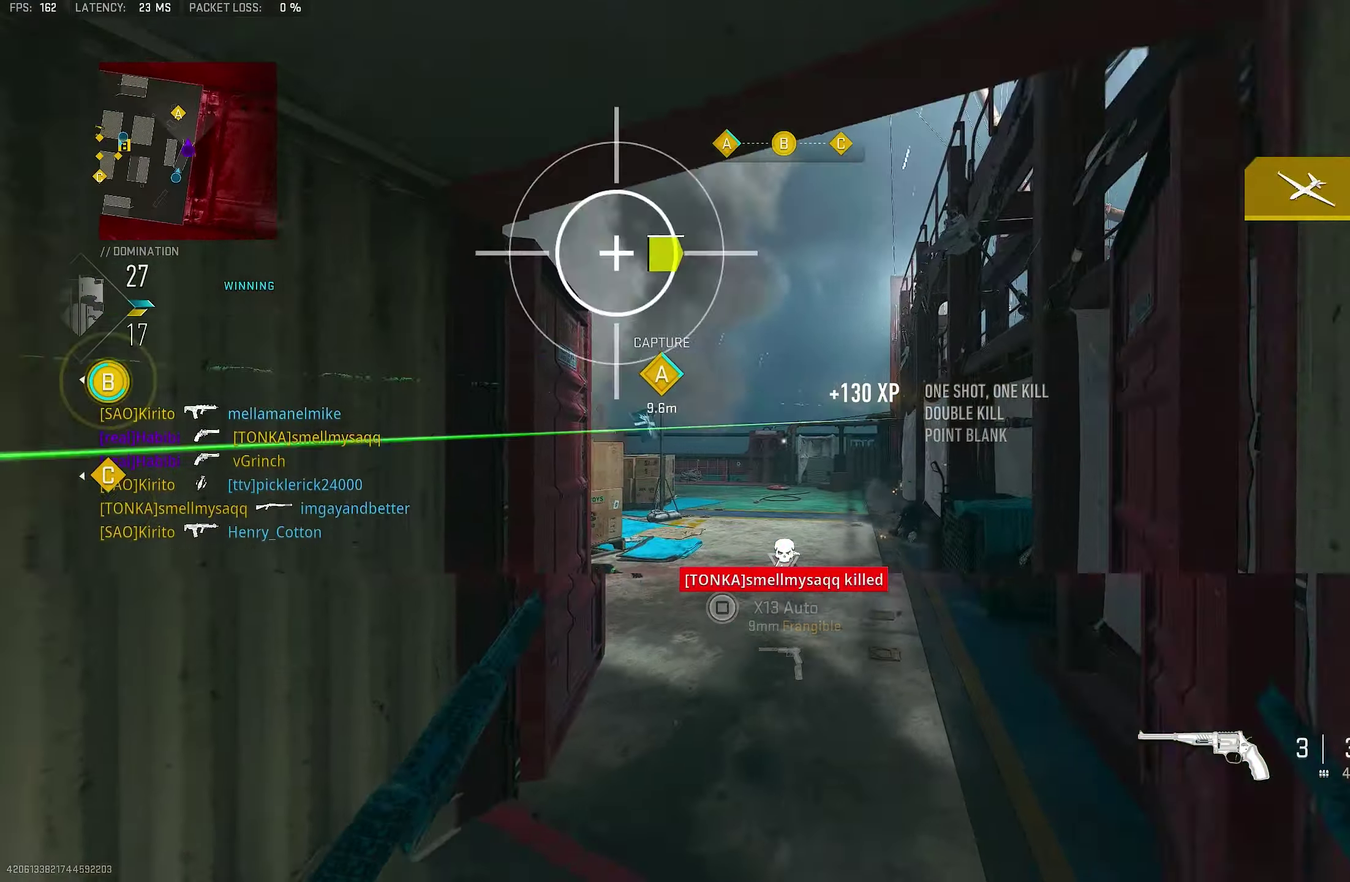
{"dt_ms": 450, "buttons": [], "left_stick": "up-right", "right_stick": "down-left"}
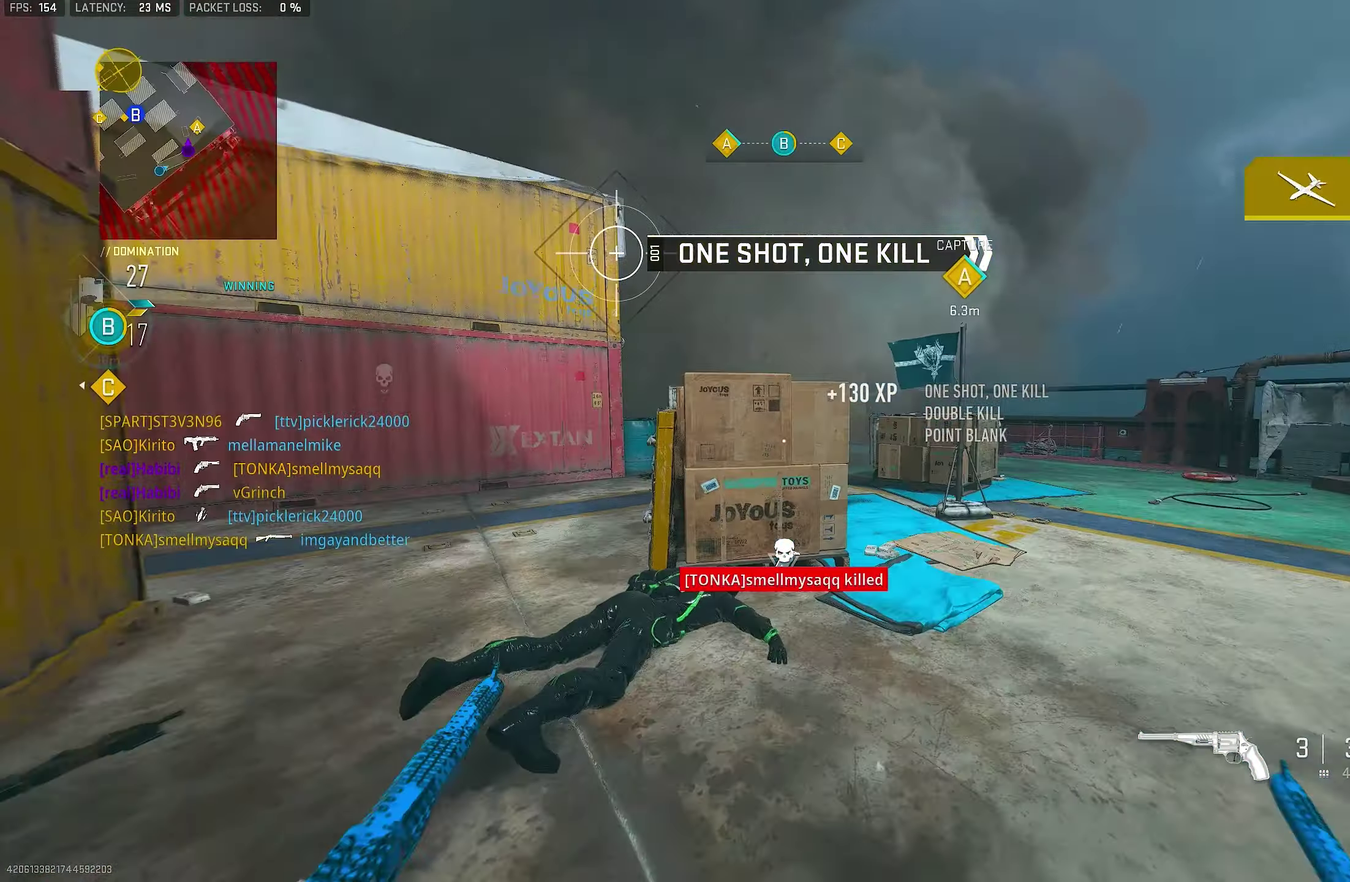
{"dt_ms": 450, "buttons": [], "left_stick": "up-left", "right_stick": "left"}
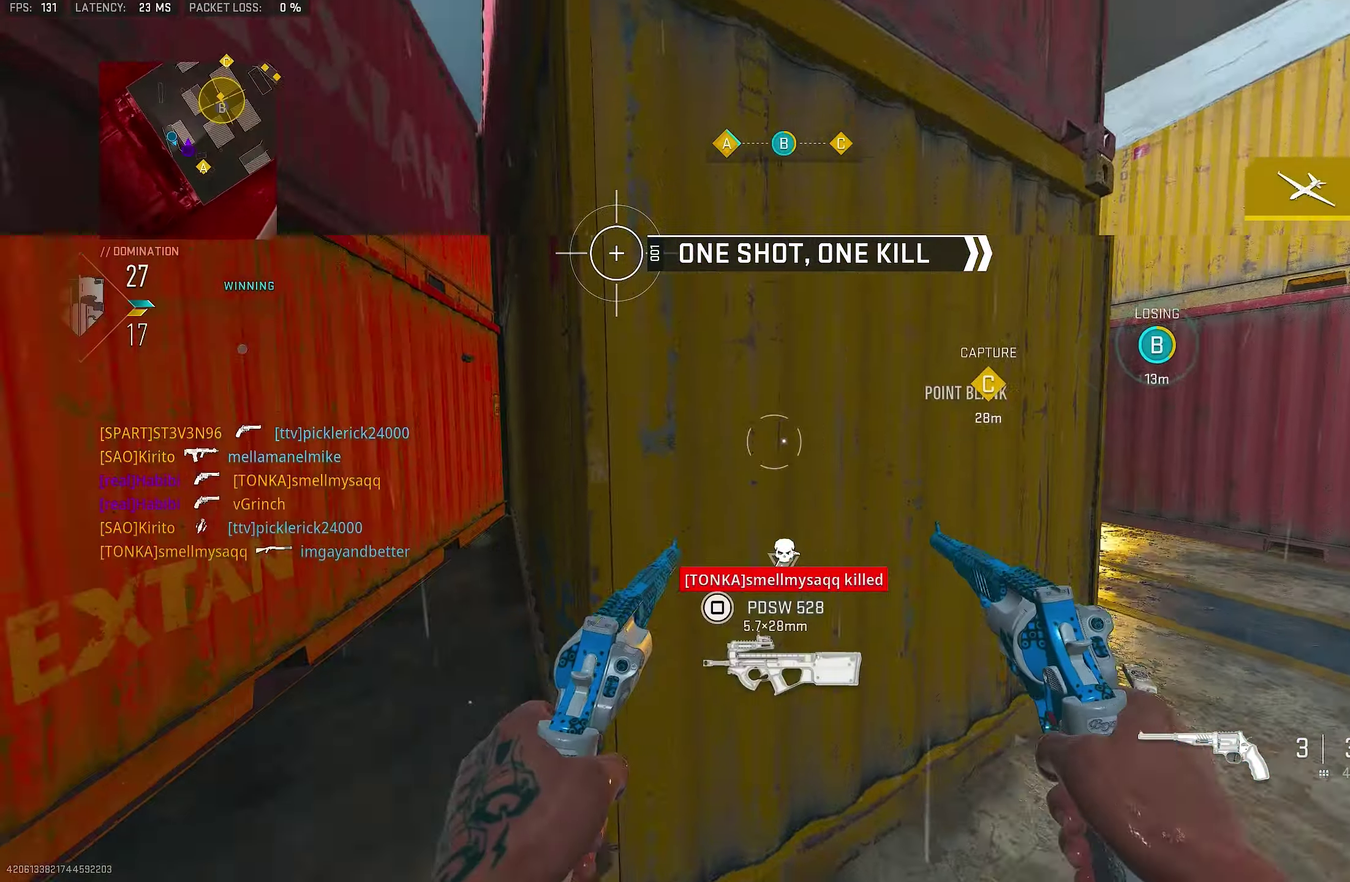
{"dt_ms": 550, "buttons": ["SQUARE"], "left_stick": "up-left", "right_stick": "center", "events": [[100, "L3", "down"], [200, "L3", "up"], [367, "right_stick", "center"], [400, "L3", "down"], [533, "L3", "up"], [533, "SQUARE", "down"]]}
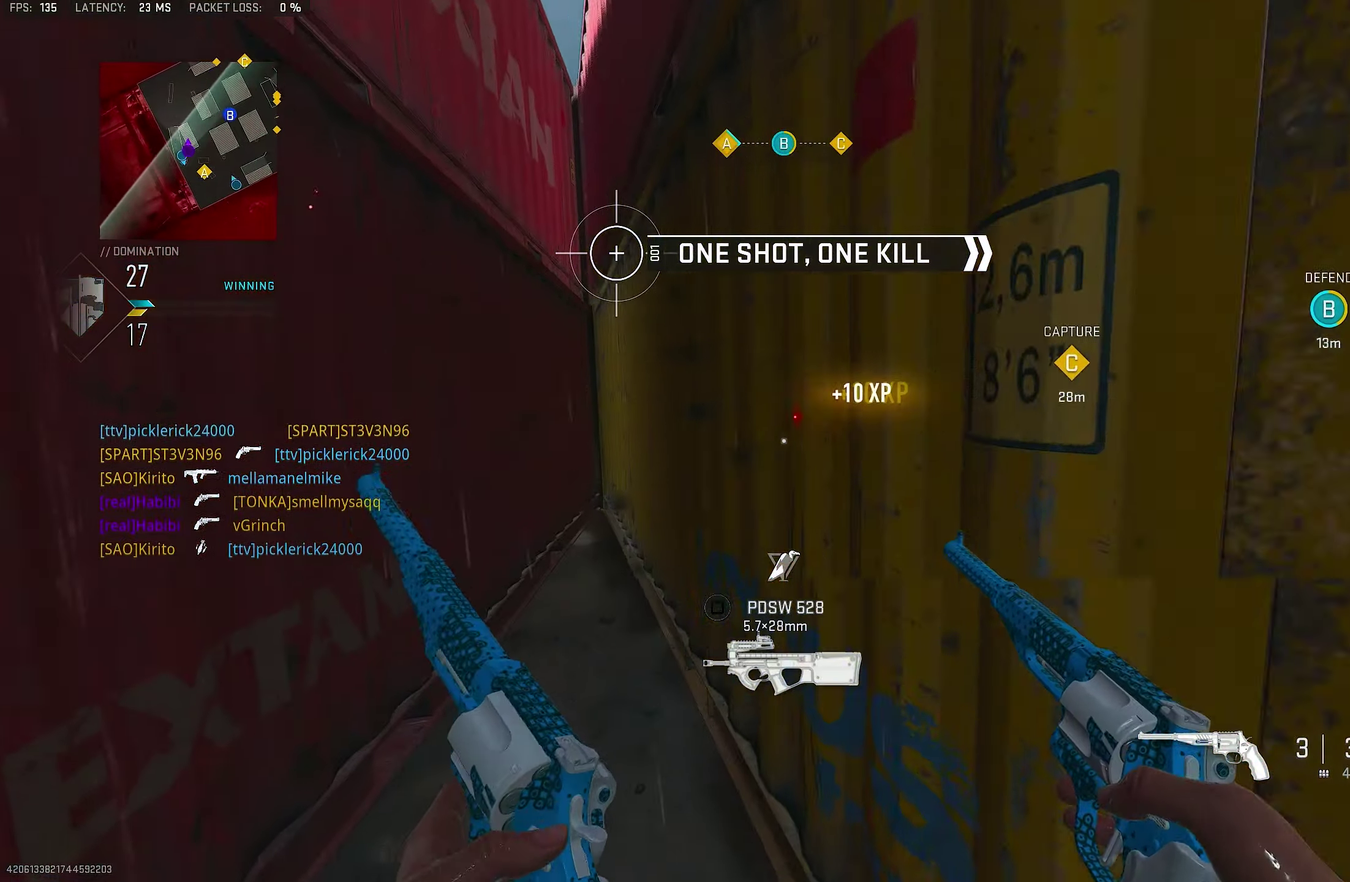
{"dt_ms": 350, "buttons": [], "left_stick": "up", "right_stick": "center"}